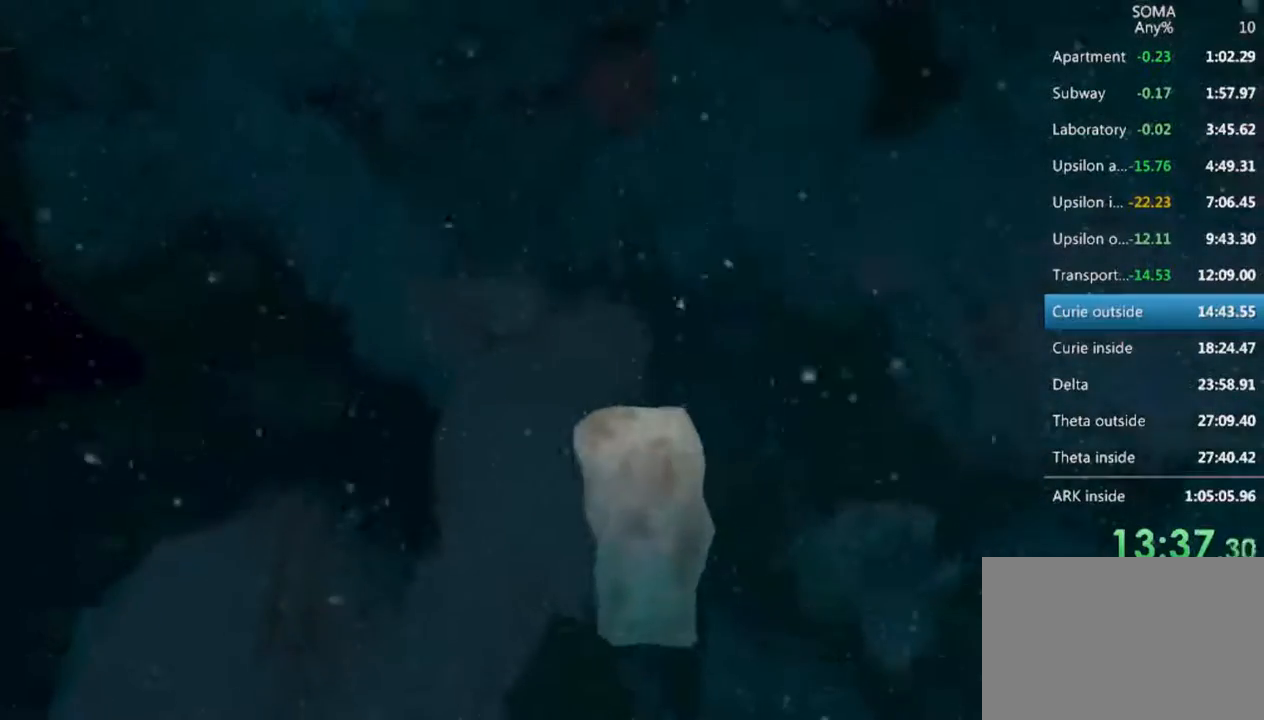
Gameplay with keyboard and mouse; each line is a JSON object with the keys and mouse buttons held at the frame after it. "events" lists presses ("down") and releases ("up") of "1", "2", "3", "4", "5", "a", "alt", "c", "ctrl", "d", "e", "f", "q", "r", "s", "shift", "space", "tab", "v", "w", "x", "z", "mouse_left", "mouse_middle", "mouse_right", "mouse_wheel_up" and "mouse_wheel_down" between this image and that frame as [ms after this image, input, new state], when the widget could be followed in between. "mouse_left", "mouse_middle", "mouse_right", "mouse_wheel_up", "mouse_wheel_down" = the "left", "middle", "right", "wheel_up", "wheel_down" buttons of the "mouse" list. No other keys are recorded. Not read: mouse_move.
{"keys": ["shift", "w"], "mouse": ["left"], "events": []}
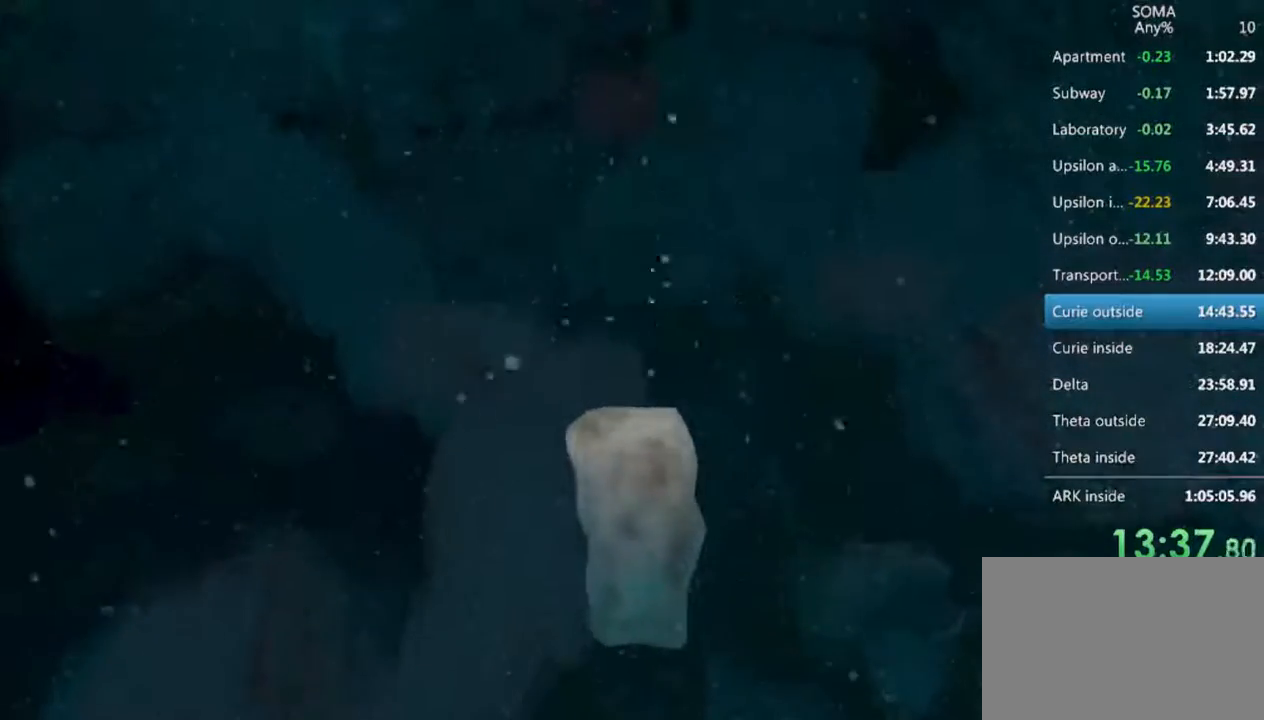
{"keys": ["shift", "w"], "mouse": ["left"], "events": []}
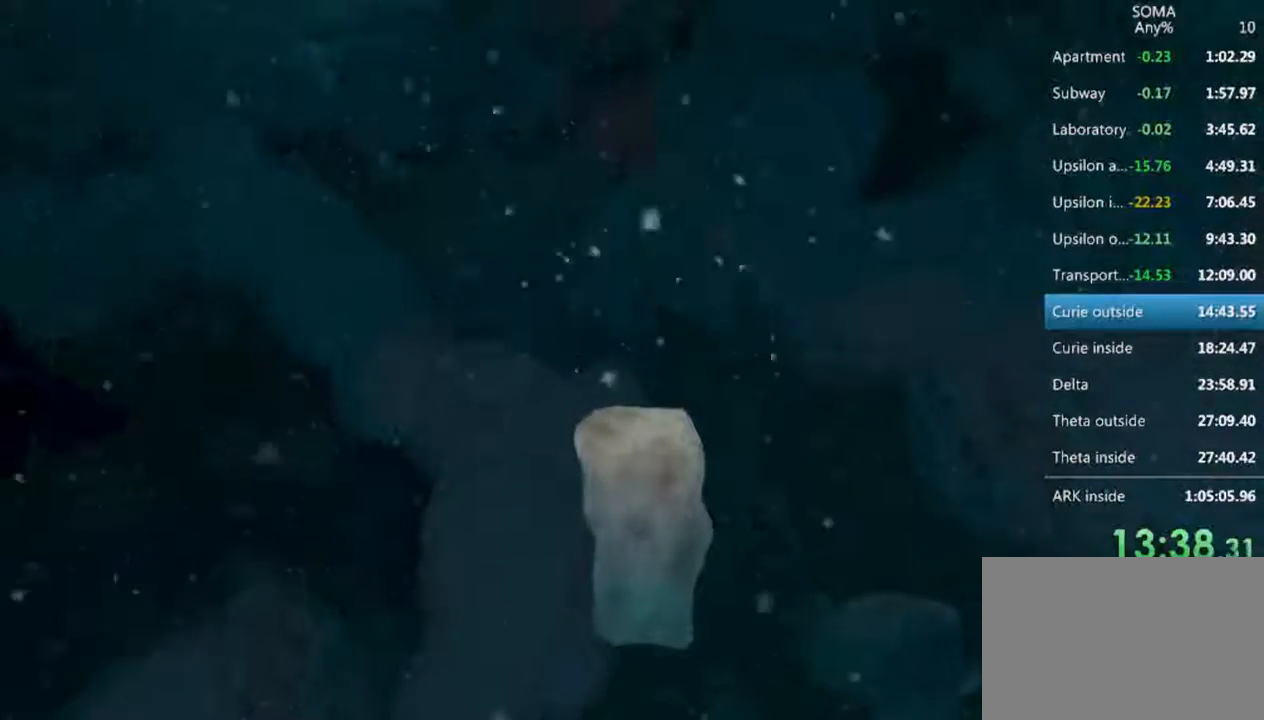
{"keys": ["shift", "w"], "mouse": ["left"], "events": []}
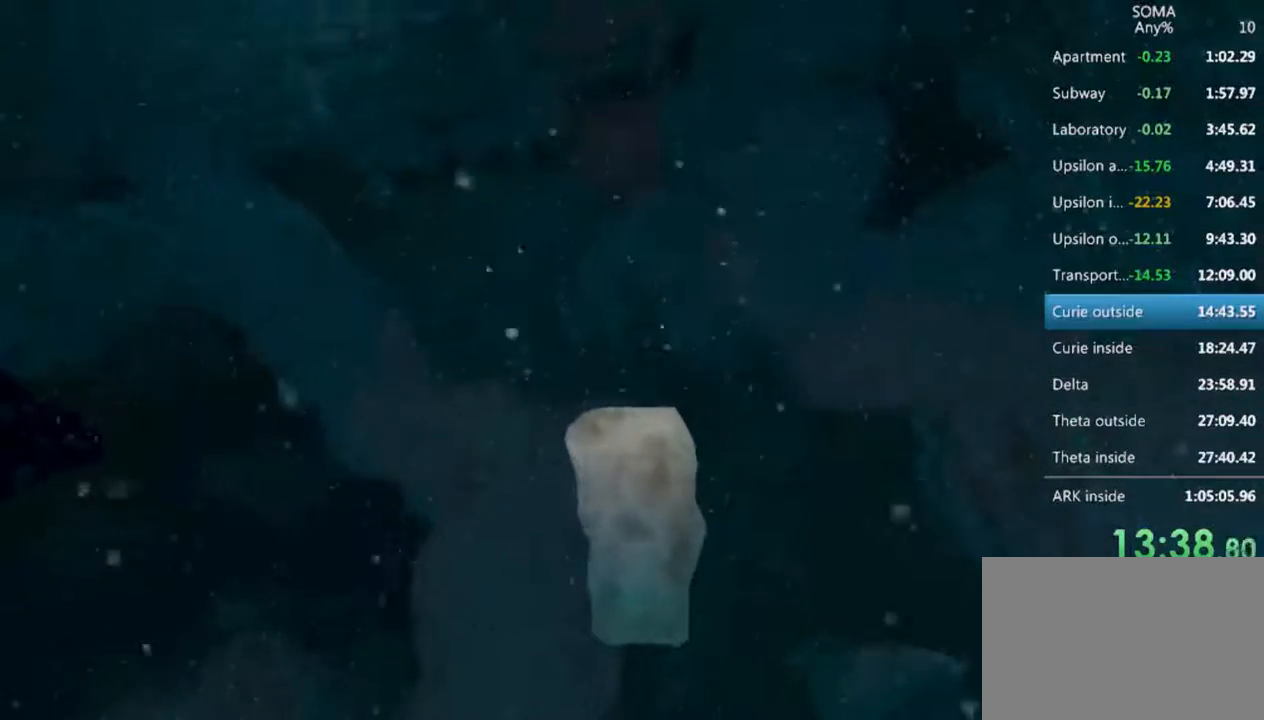
{"keys": ["shift", "w"], "mouse": ["left"], "events": []}
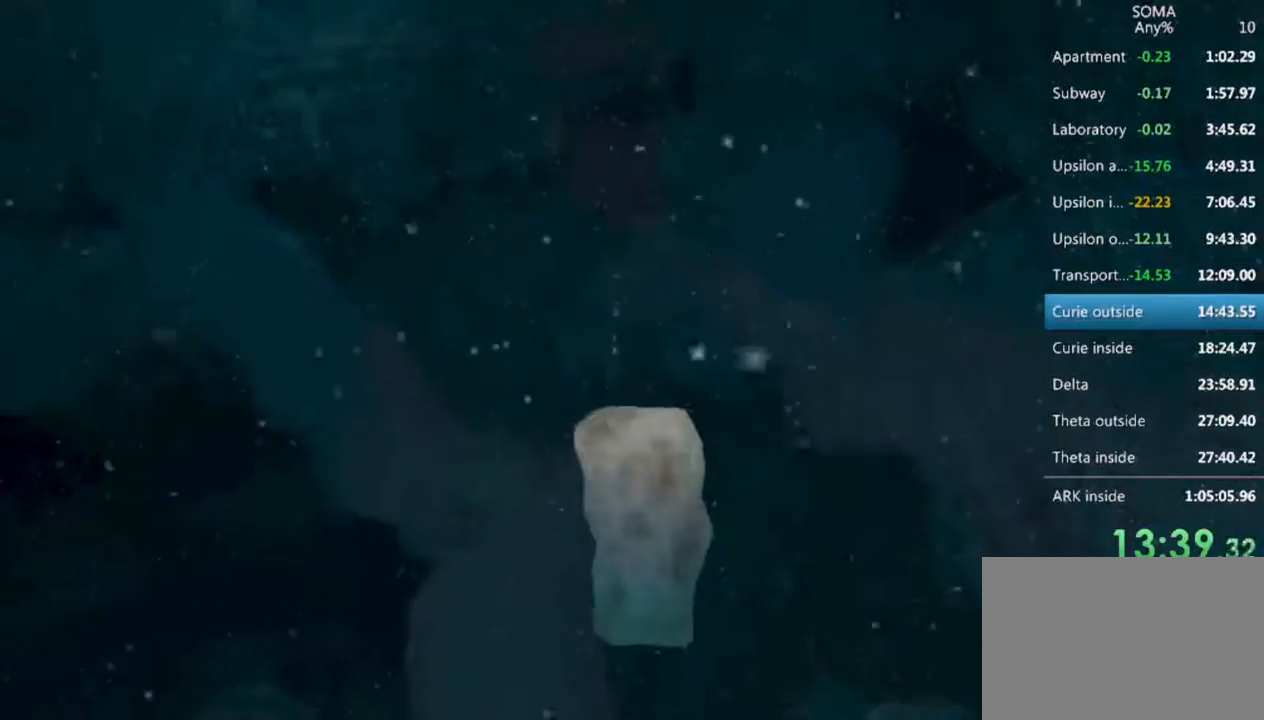
{"keys": ["shift", "w"], "mouse": ["left"], "events": []}
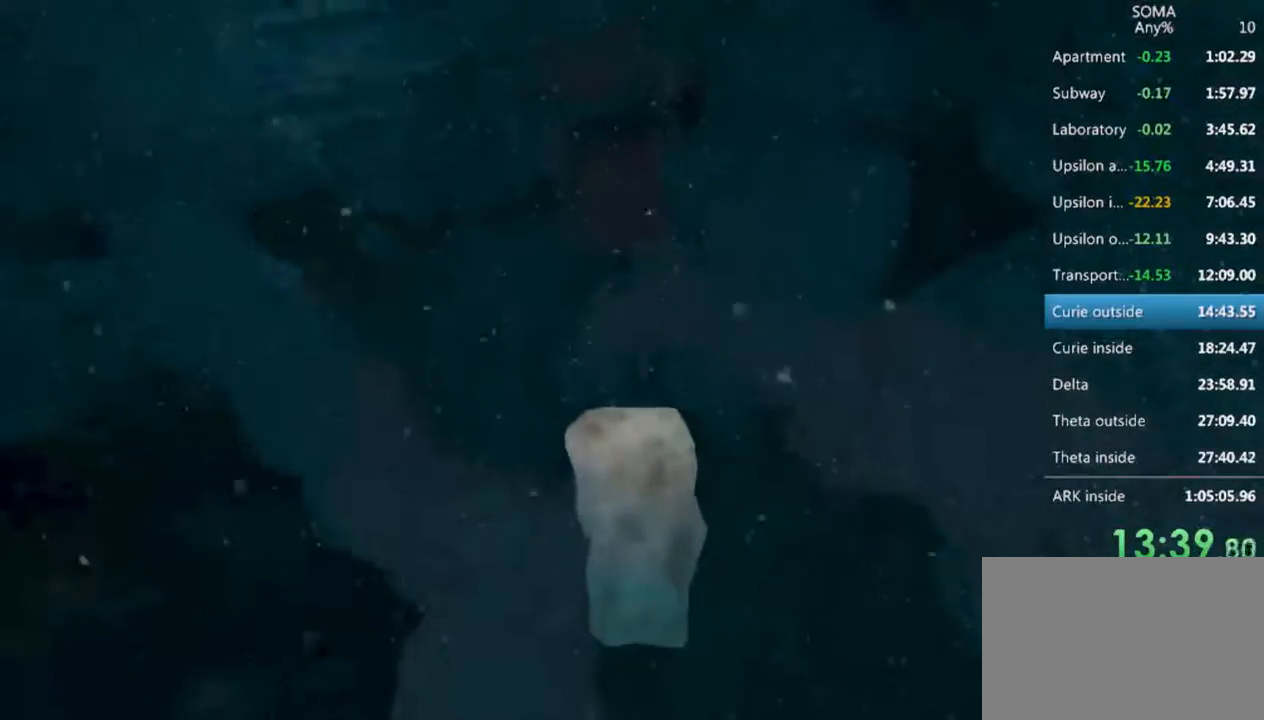
{"keys": ["shift", "w"], "mouse": ["left", "wheel_up"], "events": [[367, "mouse_wheel_up", "down"], [467, "mouse_wheel_up", "up"], [500, "mouse_wheel_up", "down"]]}
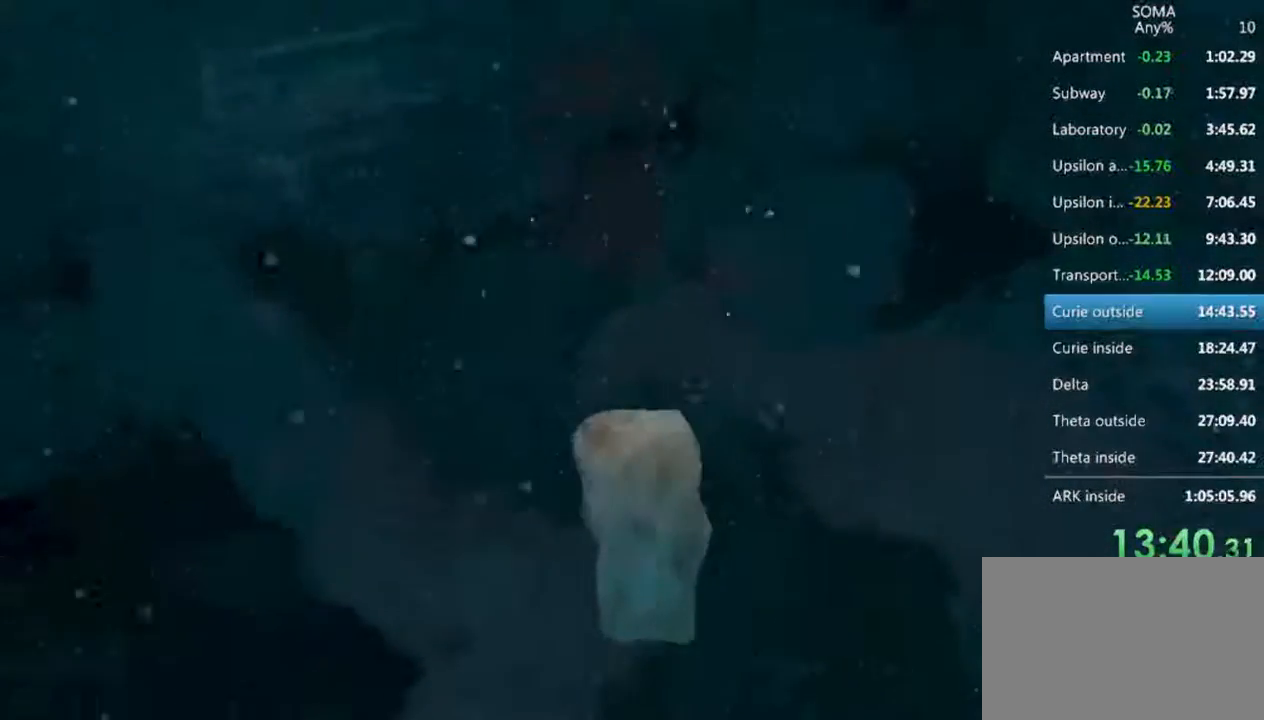
{"keys": ["shift", "w"], "mouse": ["left"], "events": [[33, "mouse_wheel_up", "up"]]}
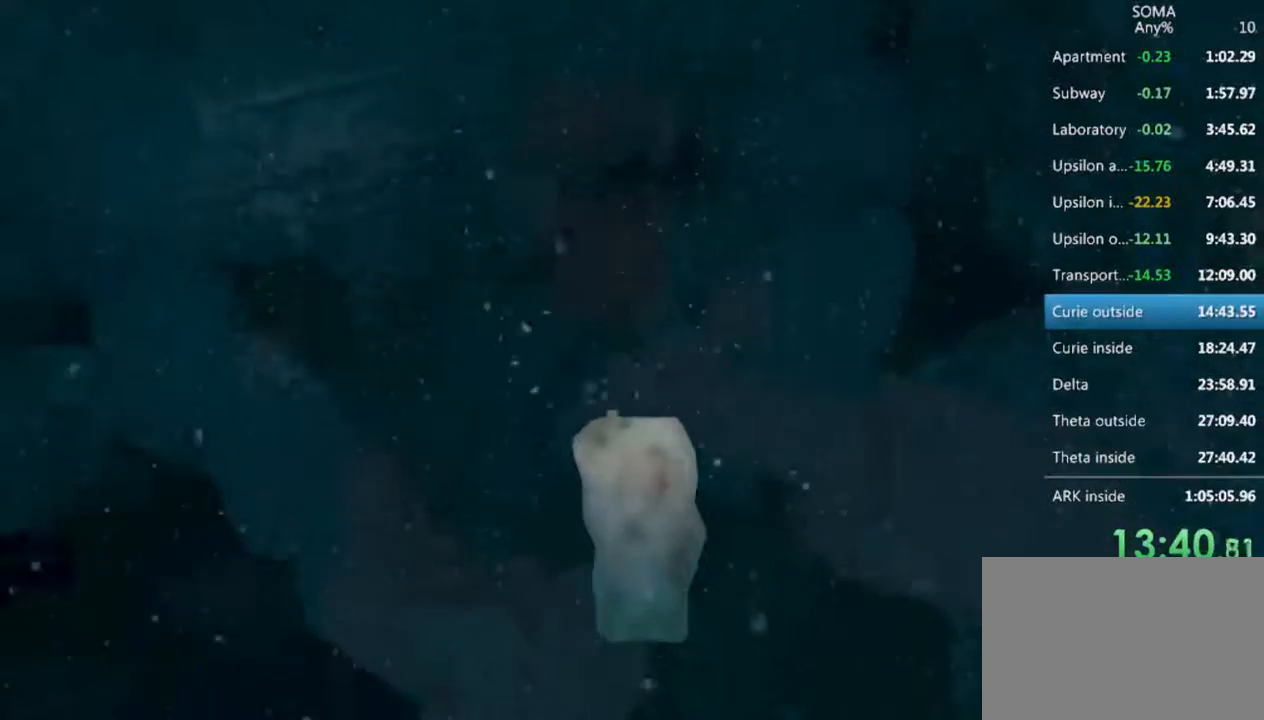
{"keys": ["shift", "w"], "mouse": ["left"], "events": []}
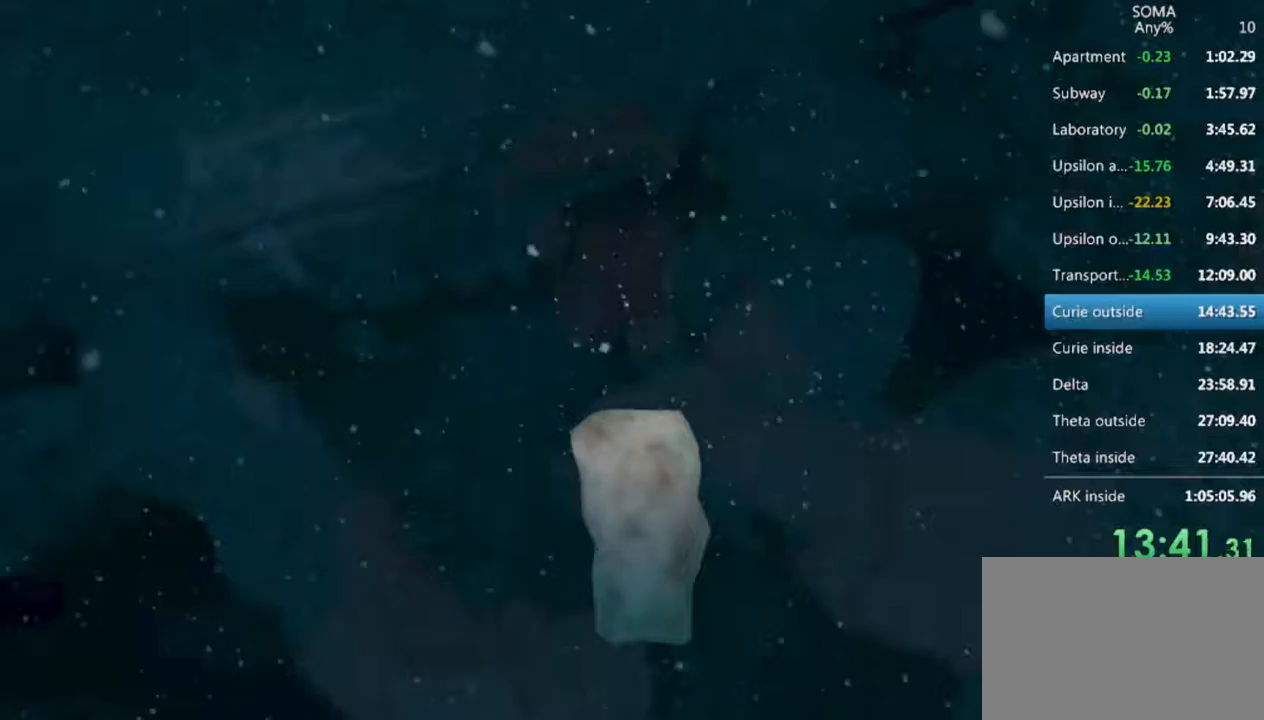
{"keys": ["shift", "w"], "mouse": ["left"], "events": []}
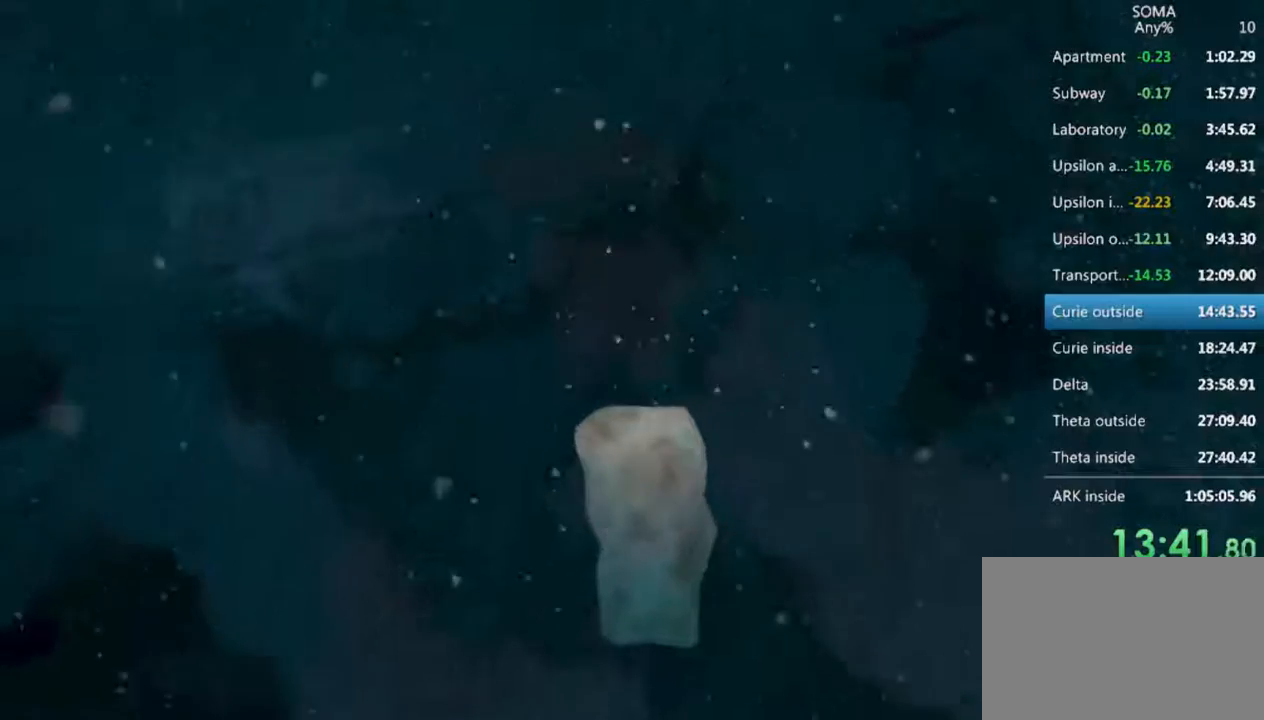
{"keys": ["shift", "w"], "mouse": ["left"], "events": []}
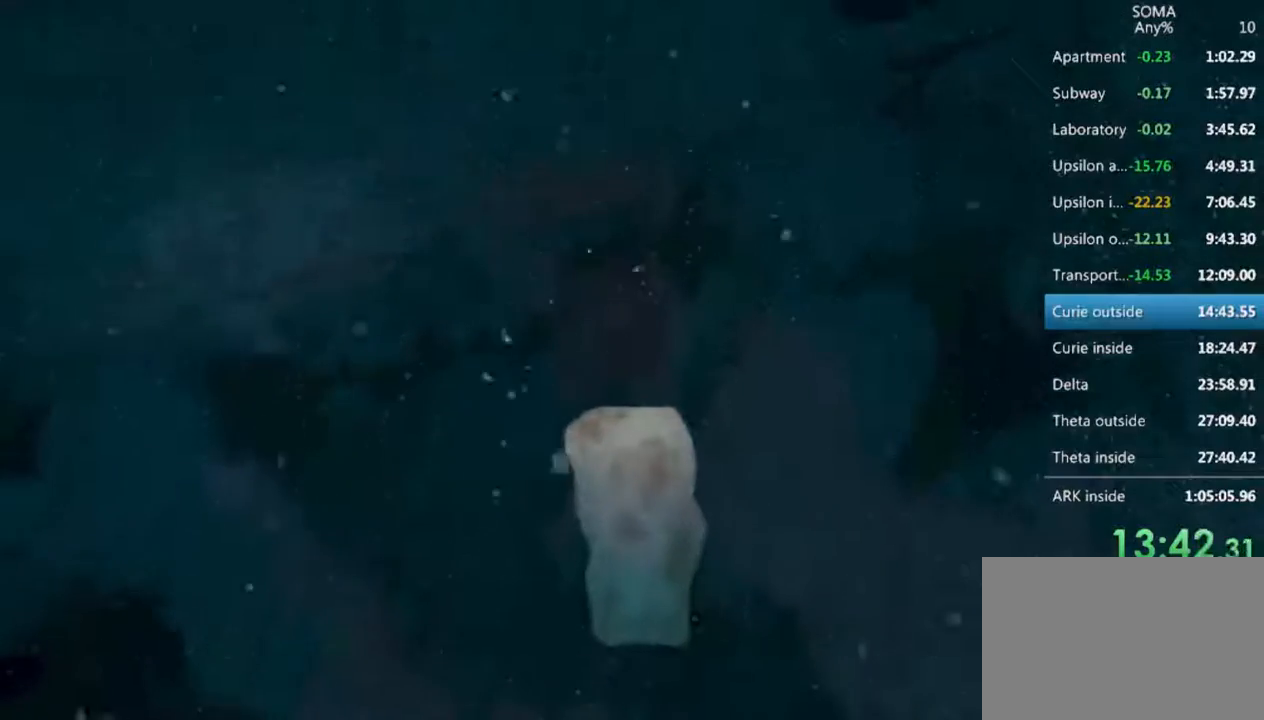
{"keys": ["shift", "w"], "mouse": ["left"], "events": [[167, "mouse_wheel_up", "down"], [267, "mouse_wheel_up", "up"]]}
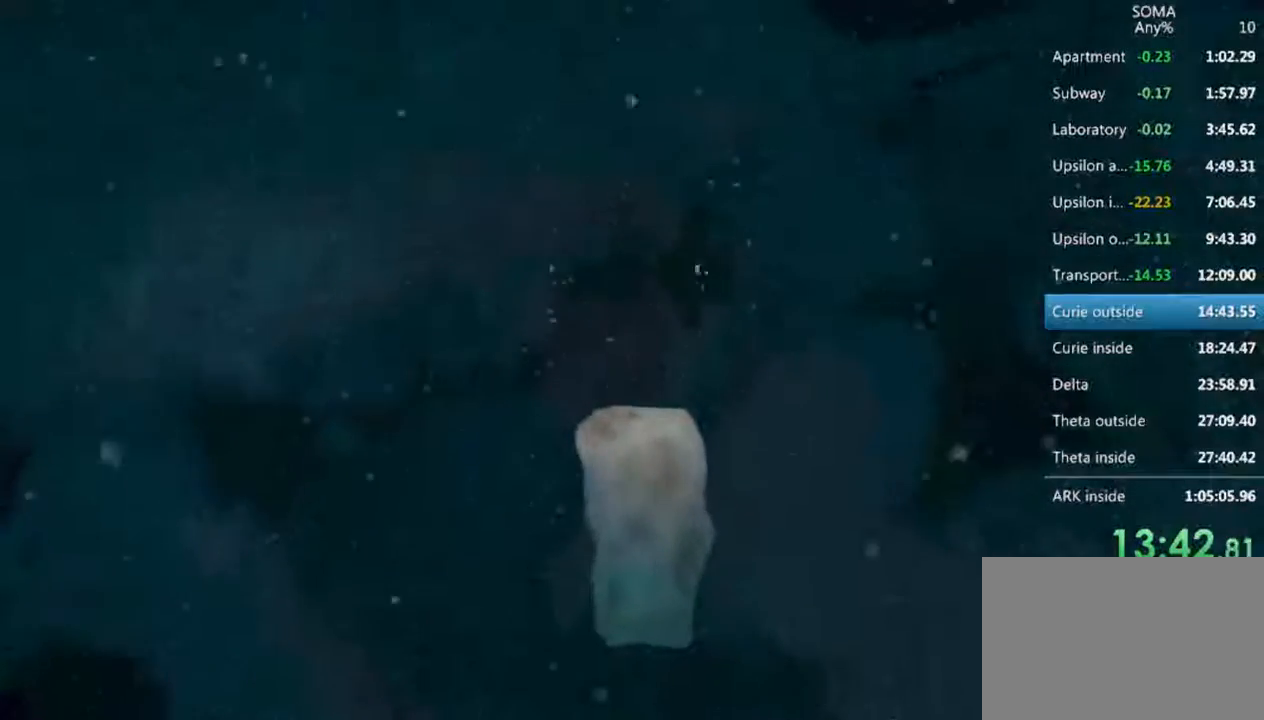
{"keys": ["shift", "w"], "mouse": ["left"], "events": []}
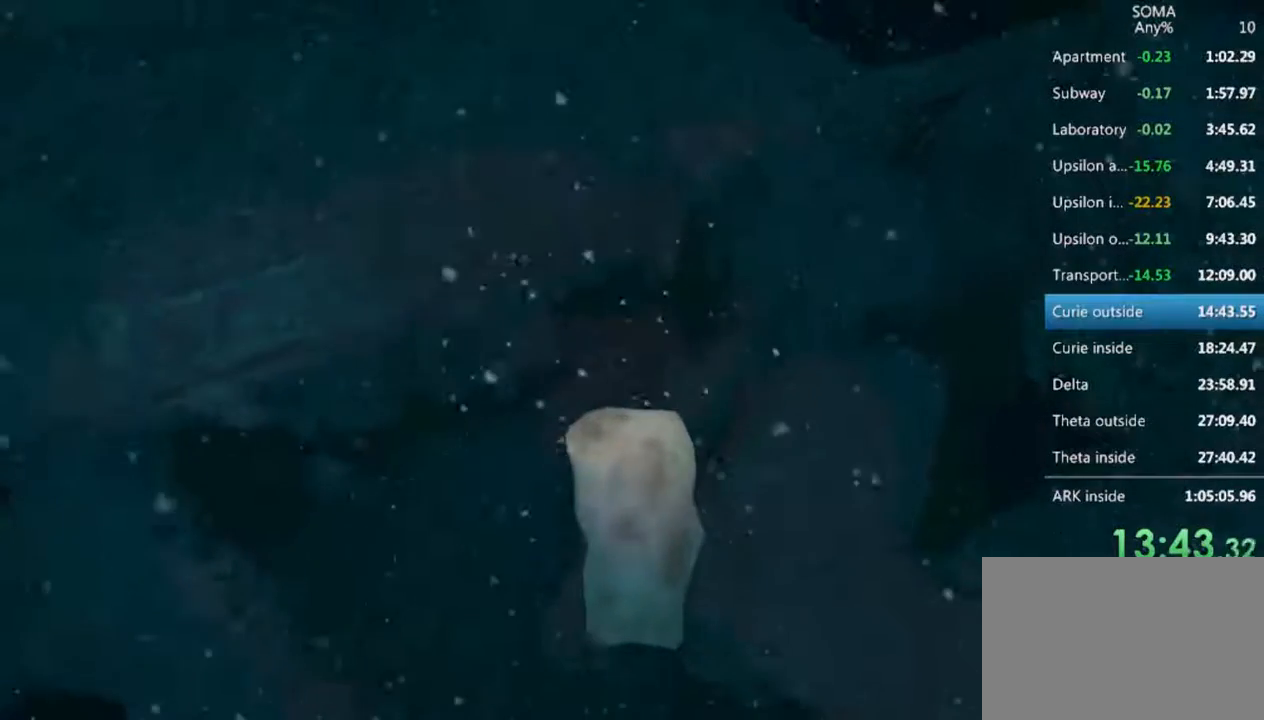
{"keys": ["shift", "w"], "mouse": ["left", "wheel_up"], "events": [[367, "mouse_wheel_up", "down"]]}
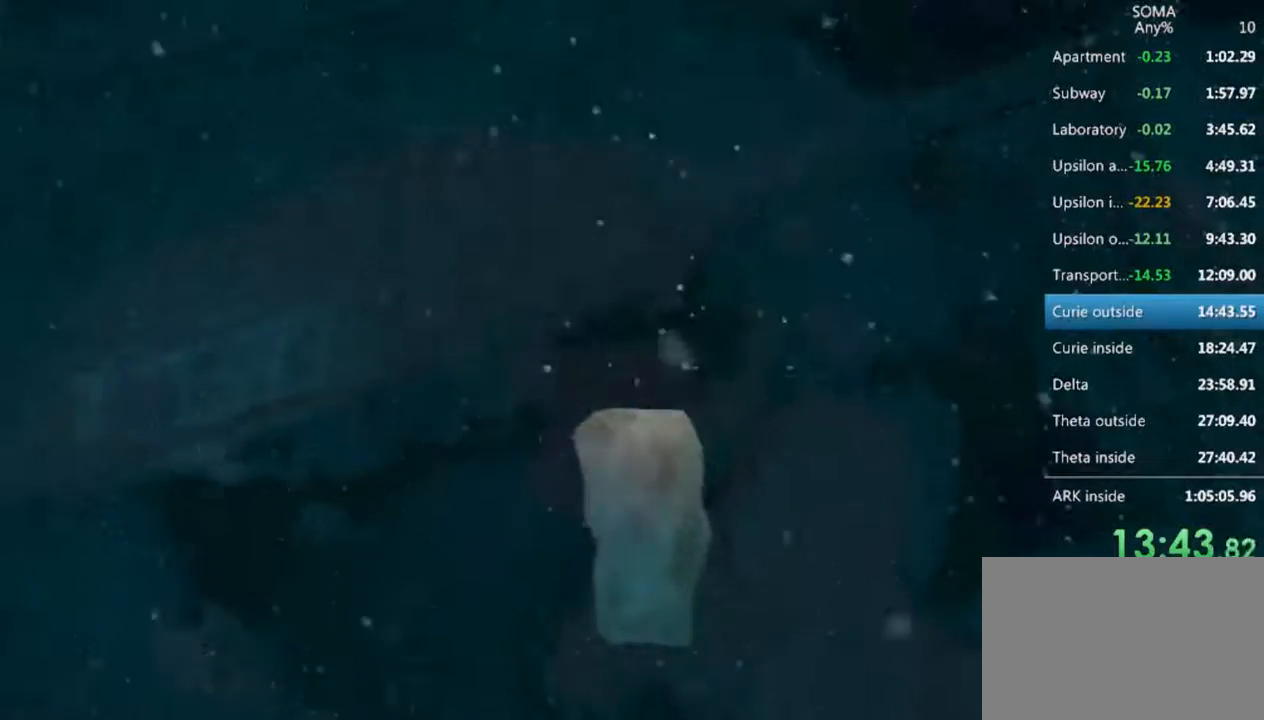
{"keys": ["shift", "w"], "mouse": ["left", "wheel_up"], "events": [[33, "mouse_wheel_up", "up"], [467, "mouse_wheel_up", "down"]]}
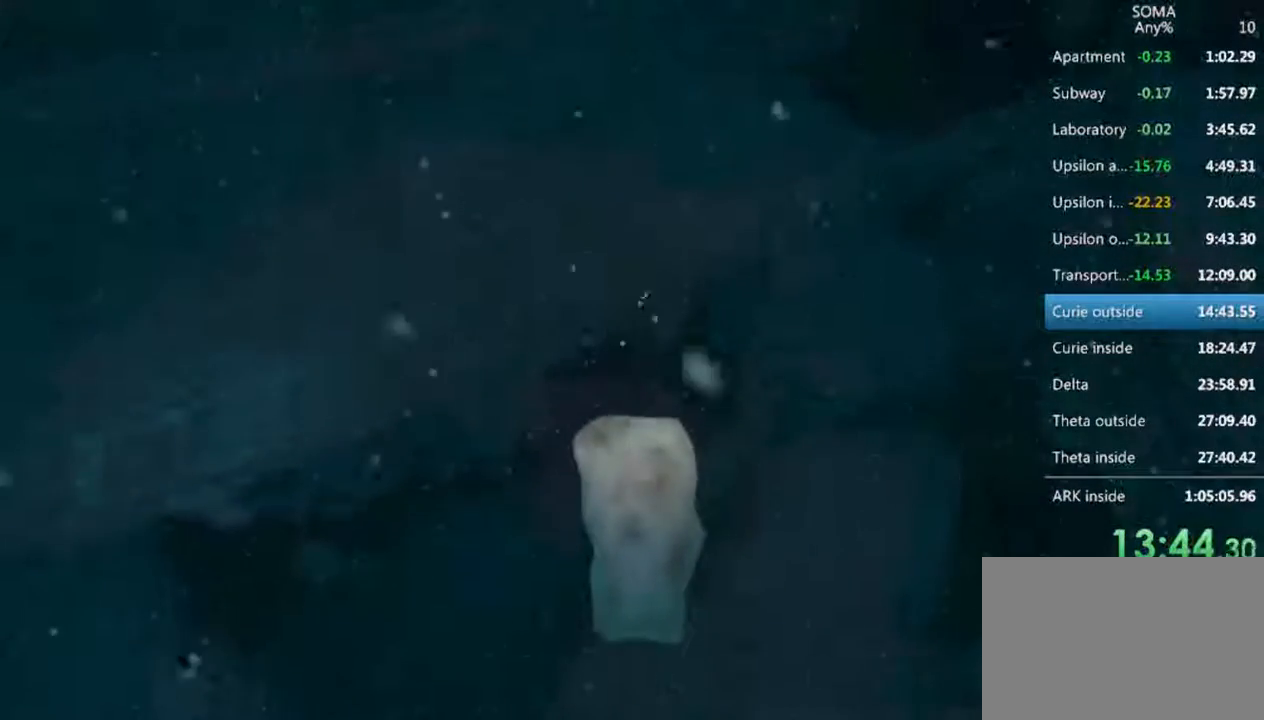
{"keys": ["shift", "w"], "mouse": ["left", "wheel_up"], "events": [[133, "mouse_wheel_up", "up"], [367, "mouse_wheel_up", "down"]]}
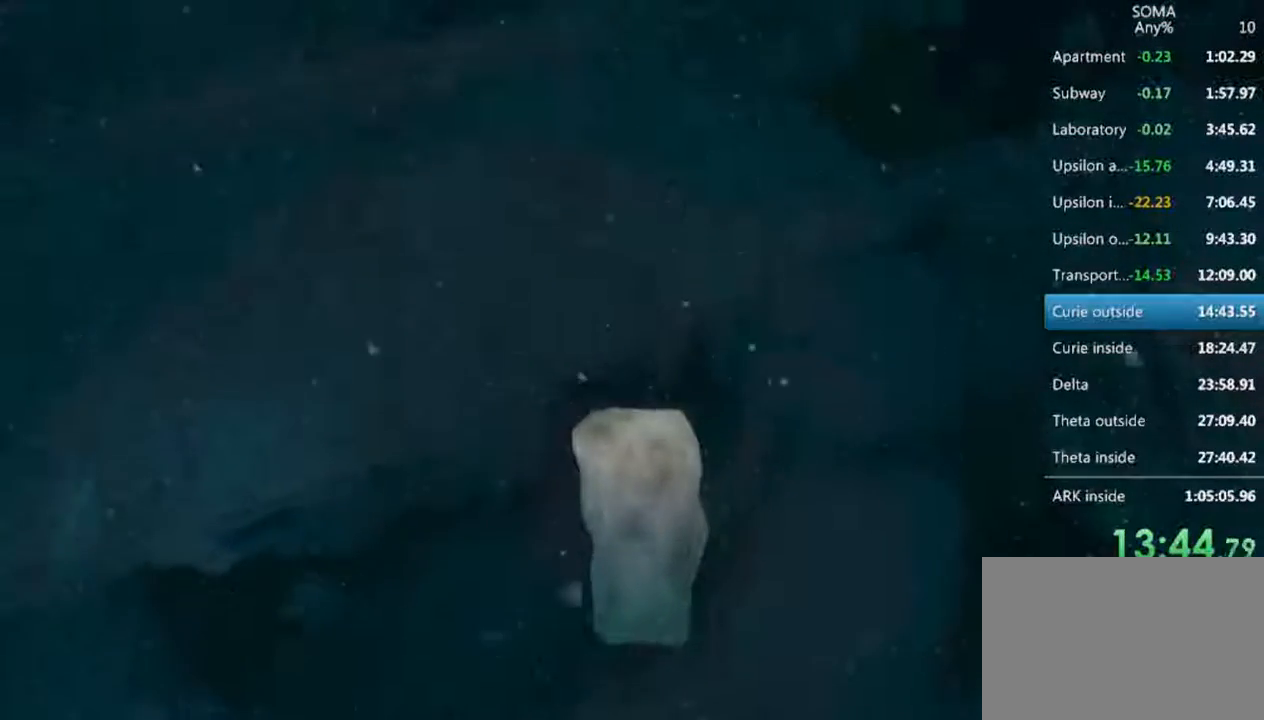
{"keys": ["shift", "w"], "mouse": ["left"], "events": [[33, "mouse_wheel_up", "up"], [267, "mouse_wheel_up", "down"], [400, "mouse_wheel_up", "up"]]}
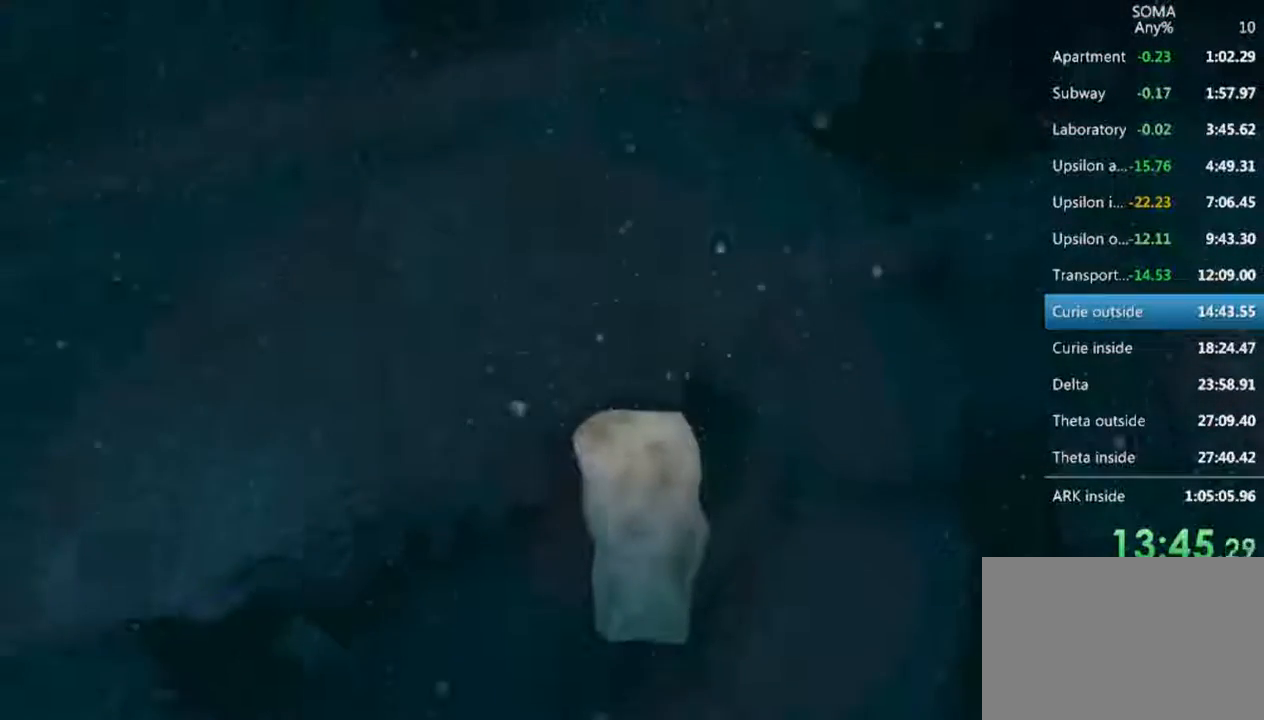
{"keys": ["shift", "w"], "mouse": ["left", "wheel_up"], "events": [[67, "mouse_wheel_up", "down"], [200, "mouse_wheel_up", "up"], [433, "mouse_wheel_up", "down"]]}
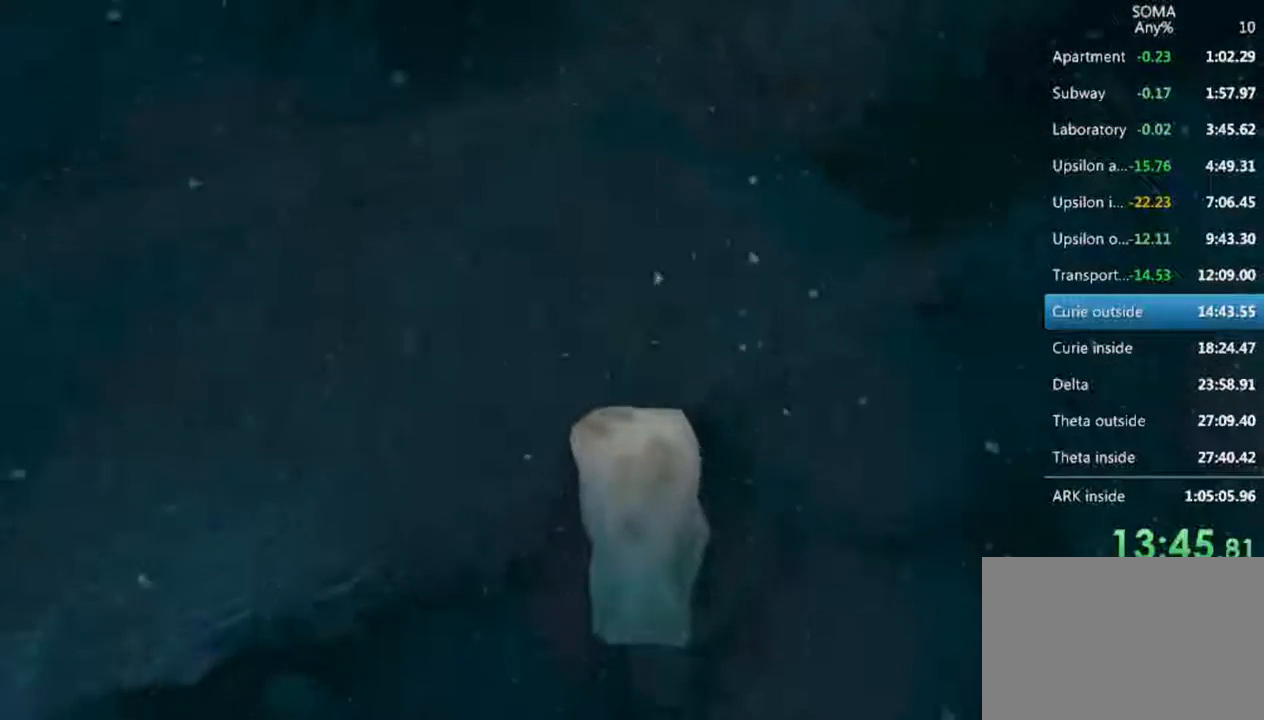
{"keys": ["shift", "w"], "mouse": ["left"], "events": [[33, "mouse_wheel_up", "up"], [367, "mouse_wheel_up", "down"], [500, "mouse_wheel_up", "up"]]}
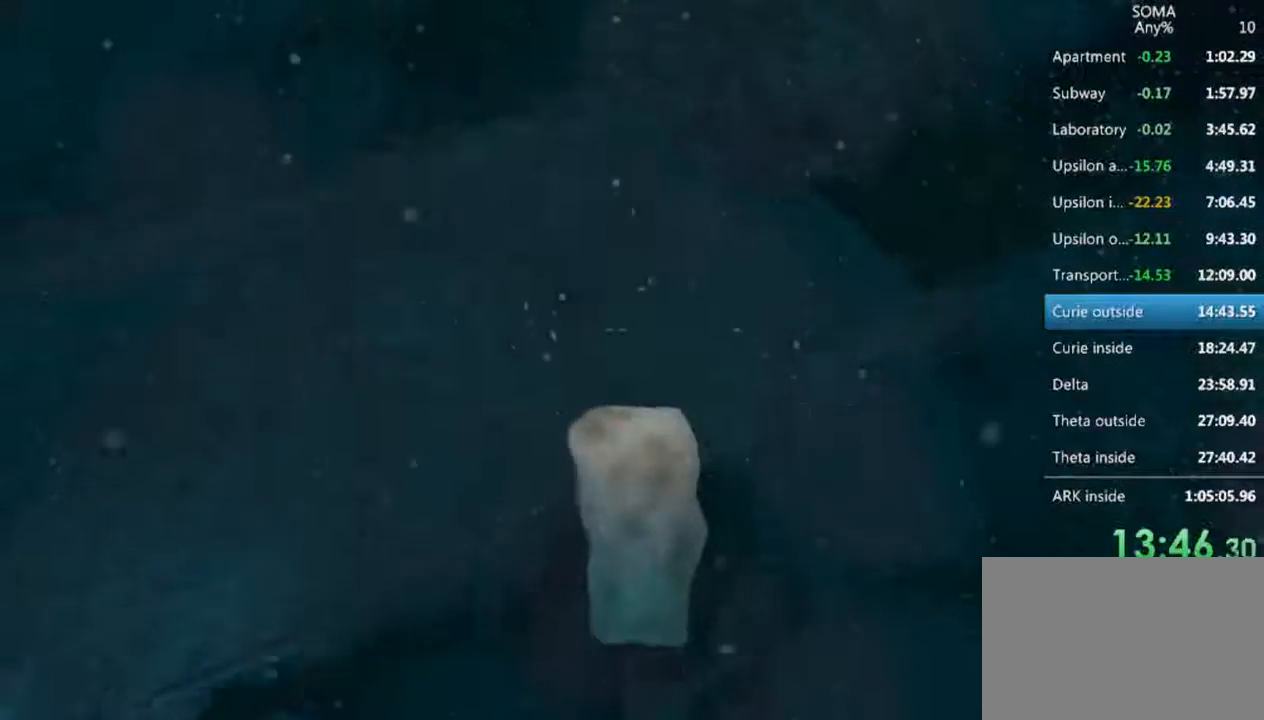
{"keys": ["shift", "w"], "mouse": ["left"], "events": [[167, "mouse_wheel_up", "down"], [300, "mouse_wheel_up", "up"]]}
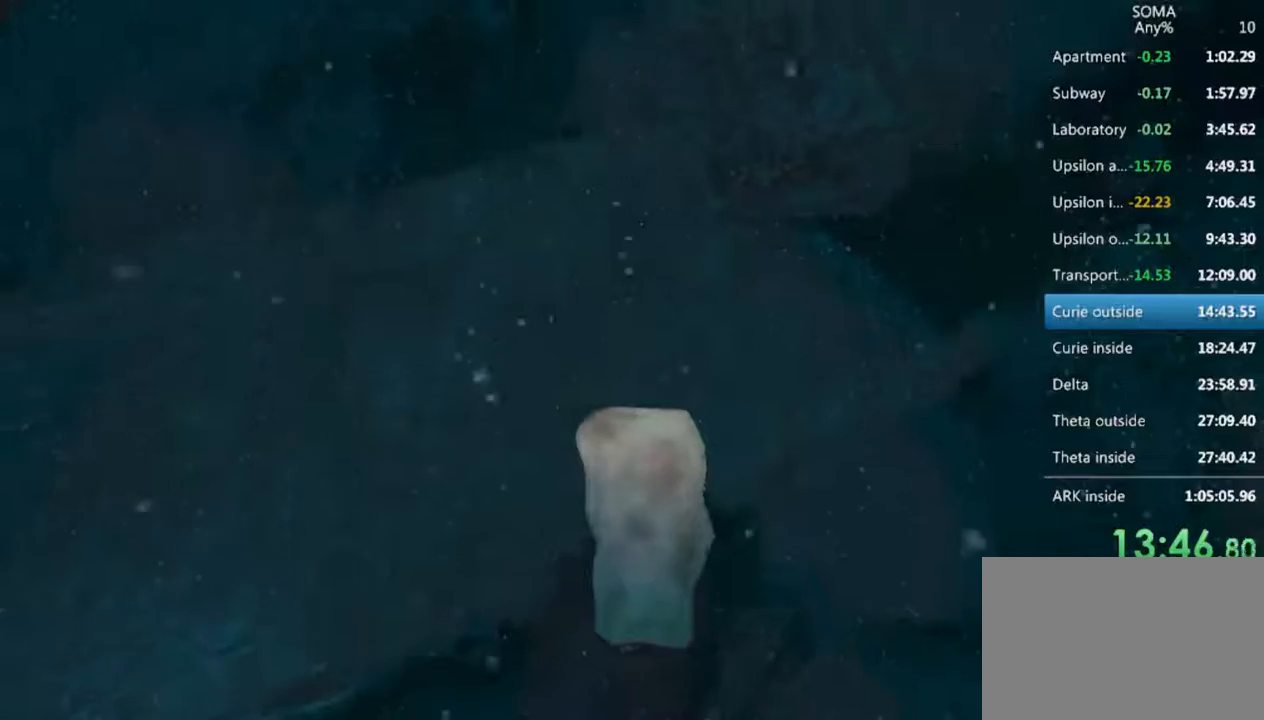
{"keys": ["shift", "w"], "mouse": ["left"], "events": [[67, "mouse_wheel_up", "down"], [167, "mouse_wheel_up", "up"], [467, "mouse_wheel_up", "down"], [500, "mouse_wheel_up", "up"]]}
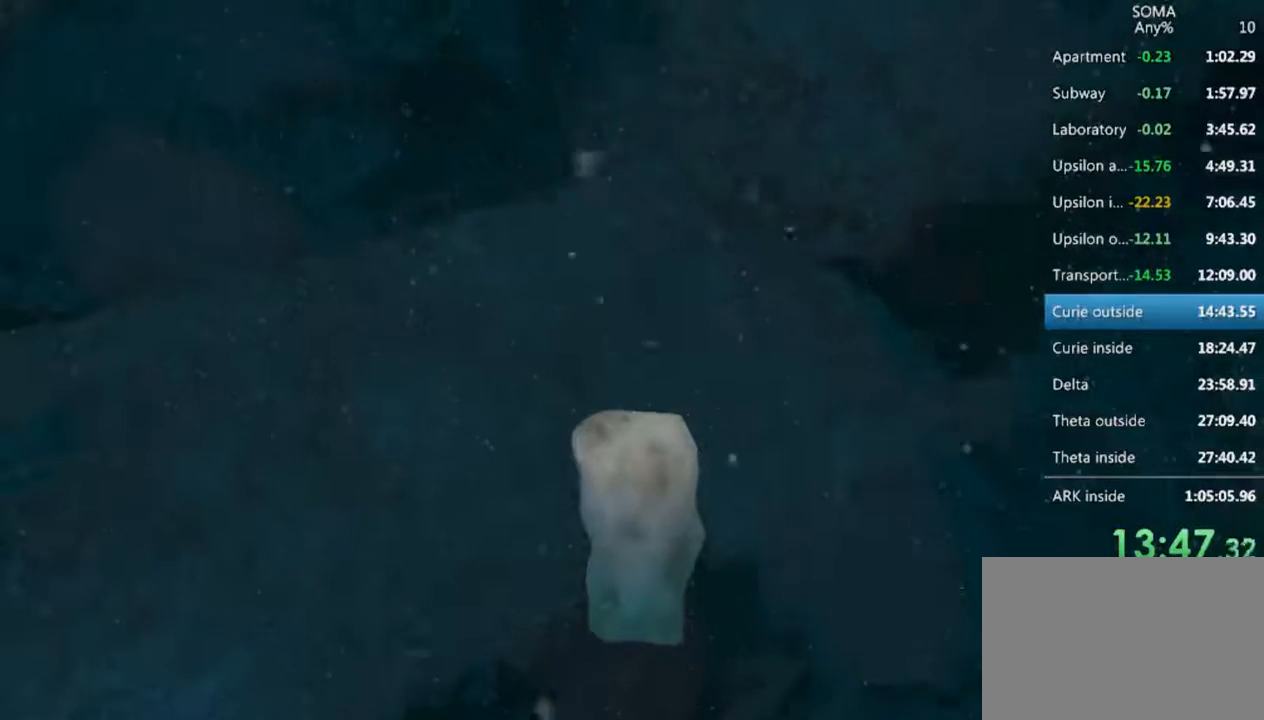
{"keys": ["shift", "w"], "mouse": ["left", "wheel_up"], "events": [[33, "mouse_wheel_up", "down"], [133, "mouse_wheel_up", "up"], [467, "mouse_wheel_up", "down"]]}
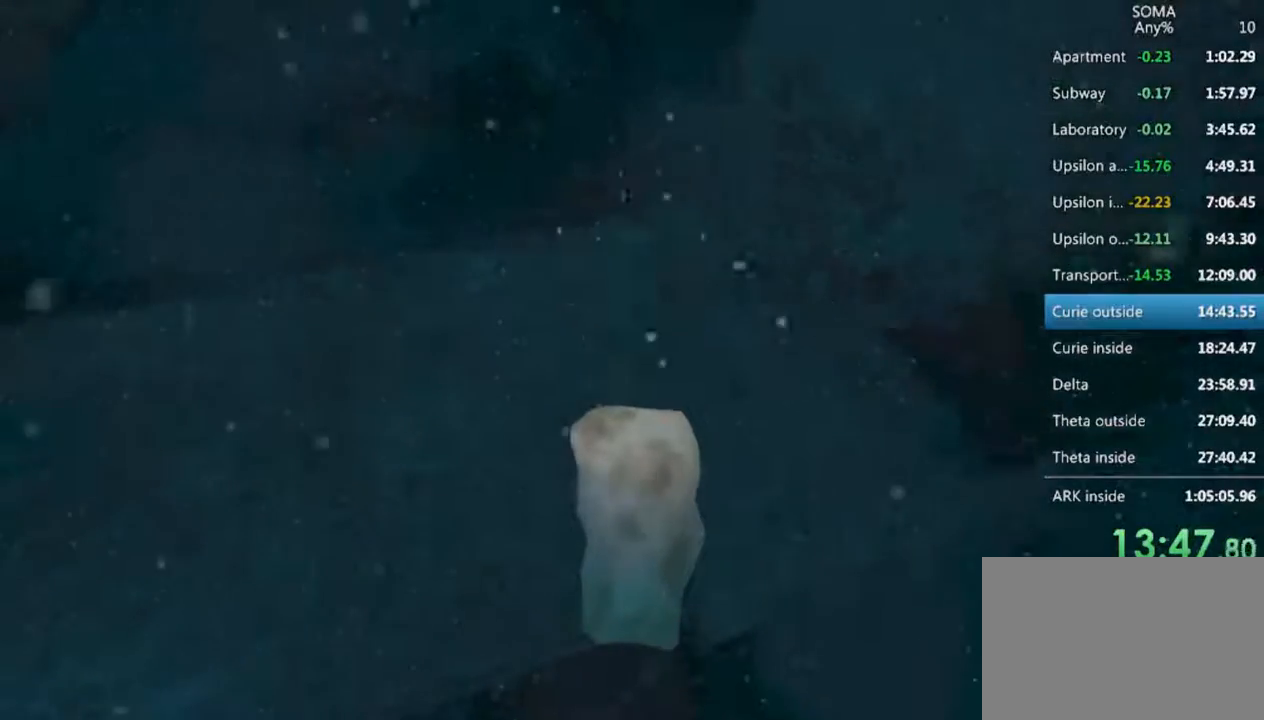
{"keys": ["shift", "w"], "mouse": ["left"], "events": [[67, "mouse_wheel_up", "up"]]}
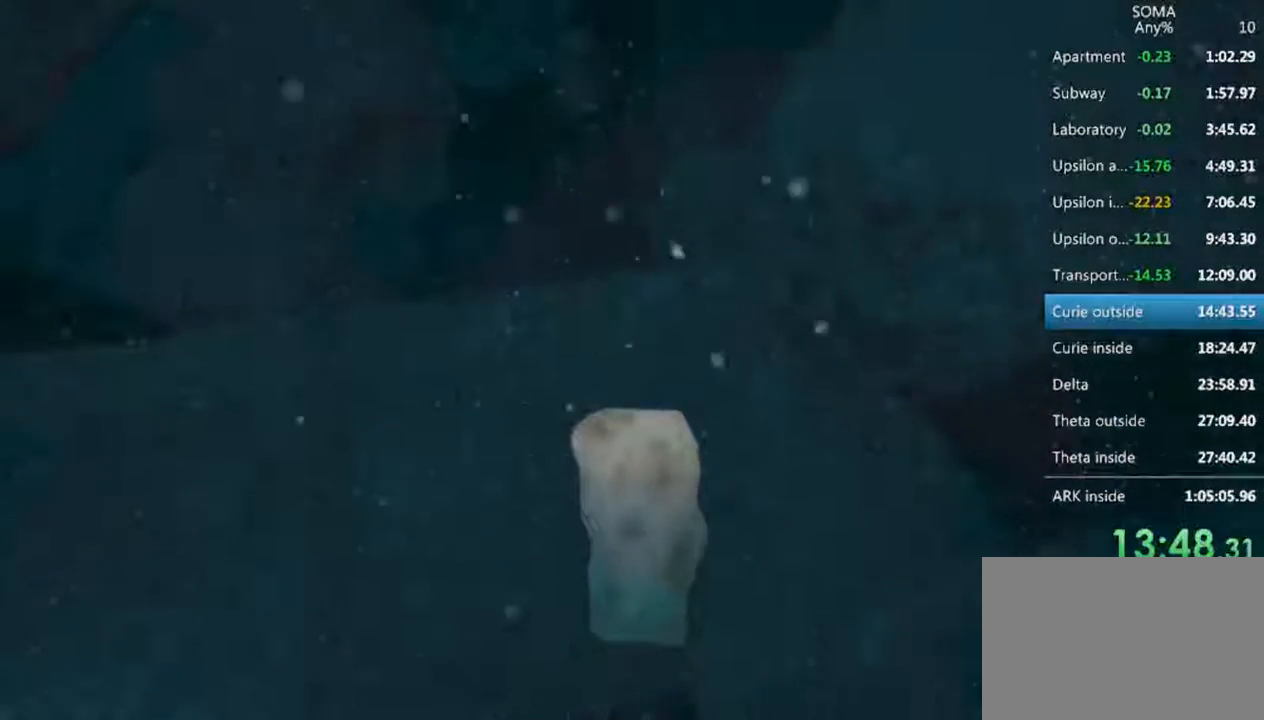
{"keys": ["shift", "w"], "mouse": ["left"], "events": []}
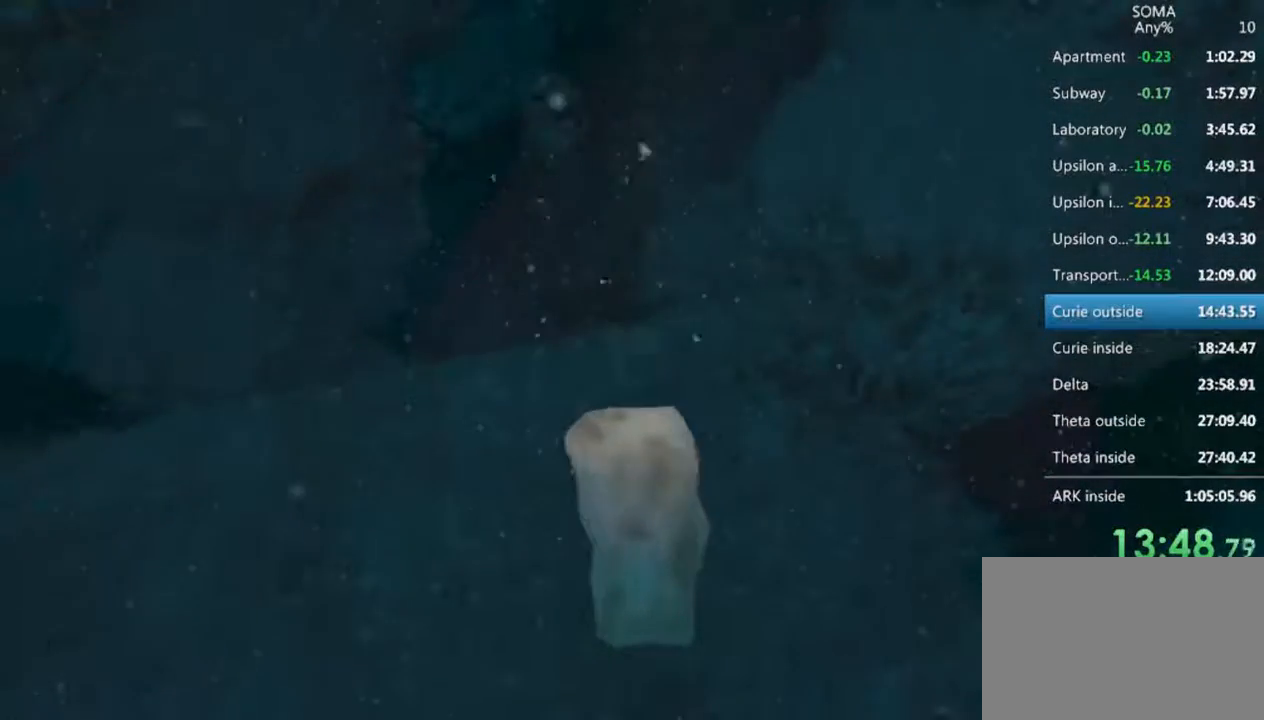
{"keys": ["shift", "w"], "mouse": ["left", "wheel_up"], "events": [[33, "mouse_wheel_up", "down"], [133, "mouse_wheel_up", "up"], [367, "mouse_wheel_up", "down"]]}
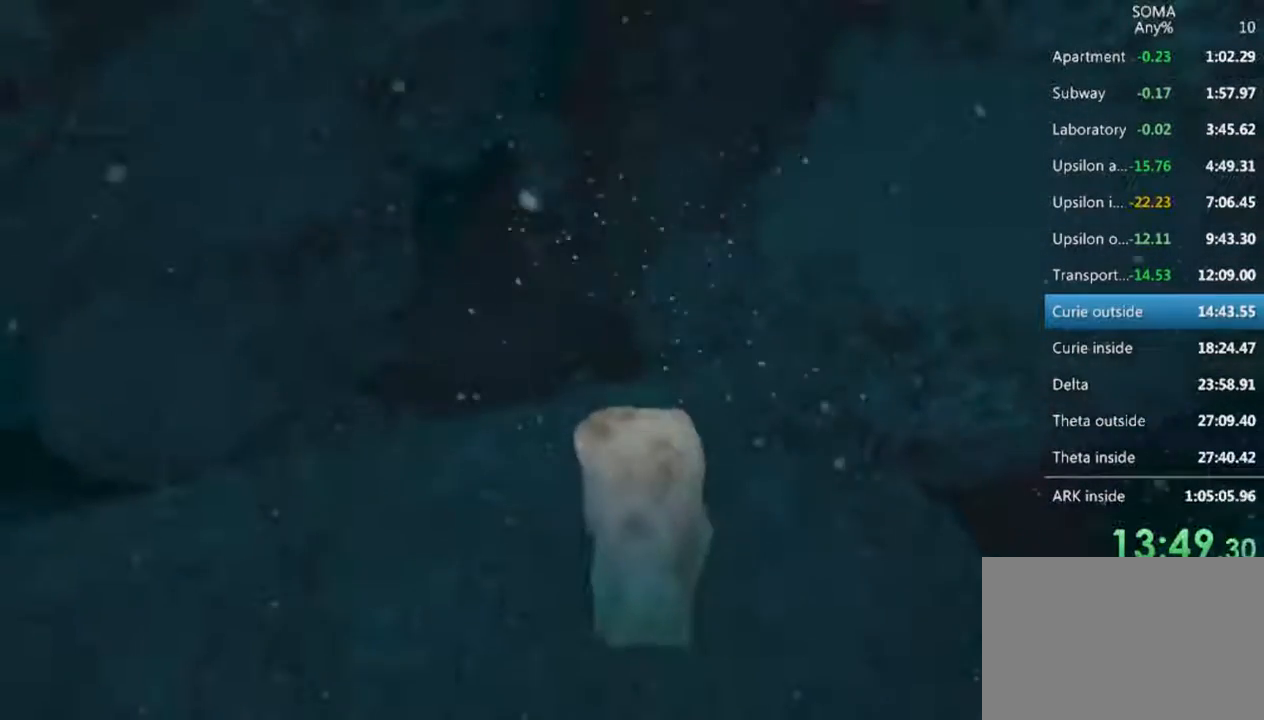
{"keys": ["shift", "w"], "mouse": ["left"], "events": [[33, "mouse_wheel_up", "up"], [267, "mouse_wheel_up", "down"], [400, "mouse_wheel_up", "up"]]}
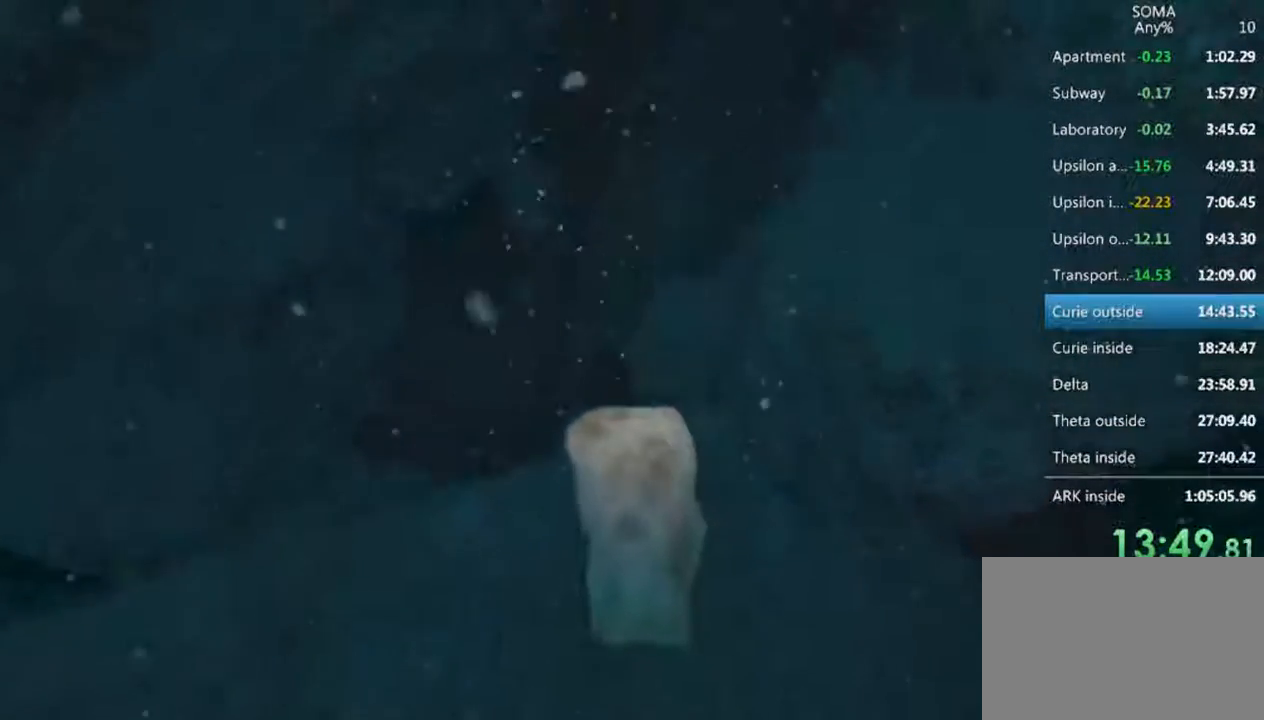
{"keys": ["shift", "w"], "mouse": ["left", "wheel_up"], "events": [[100, "mouse_wheel_up", "down"], [300, "mouse_wheel_up", "up"], [467, "mouse_wheel_up", "down"]]}
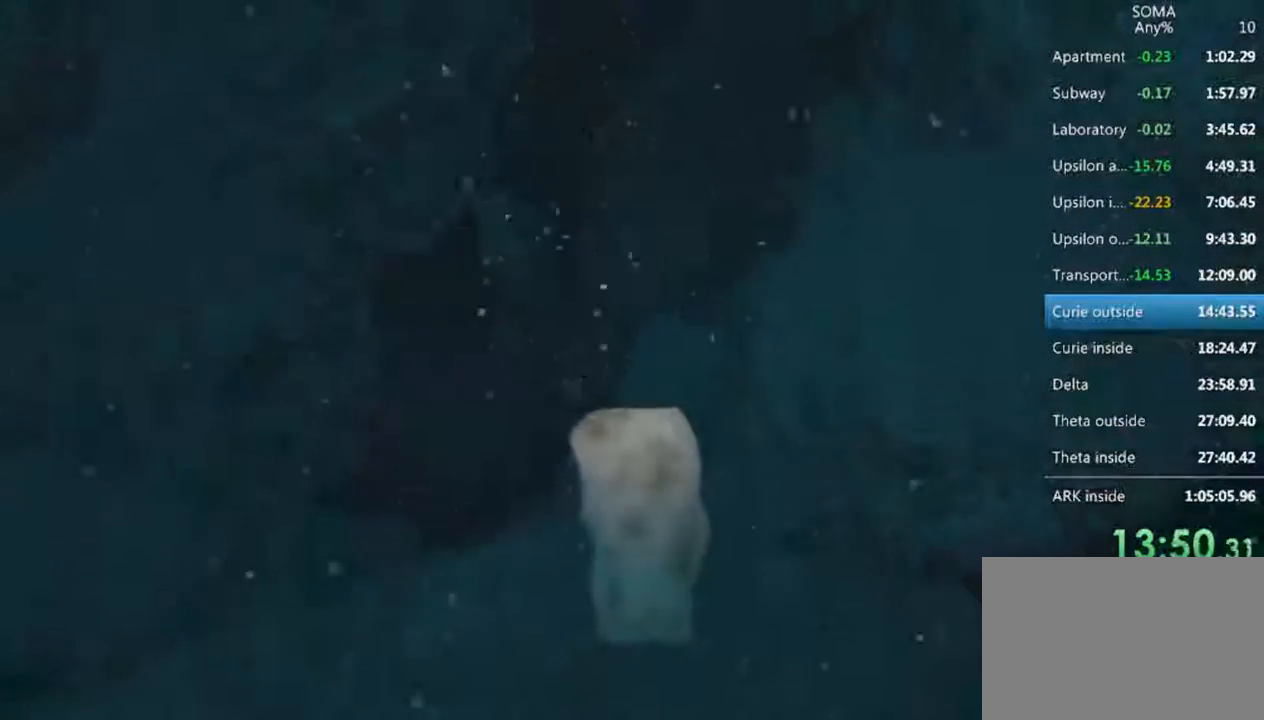
{"keys": ["shift", "w"], "mouse": ["left"], "events": [[33, "mouse_wheel_up", "up"], [67, "mouse_wheel_up", "down"], [100, "mouse_wheel_up", "up"], [267, "mouse_wheel_up", "down"], [400, "mouse_wheel_up", "up"]]}
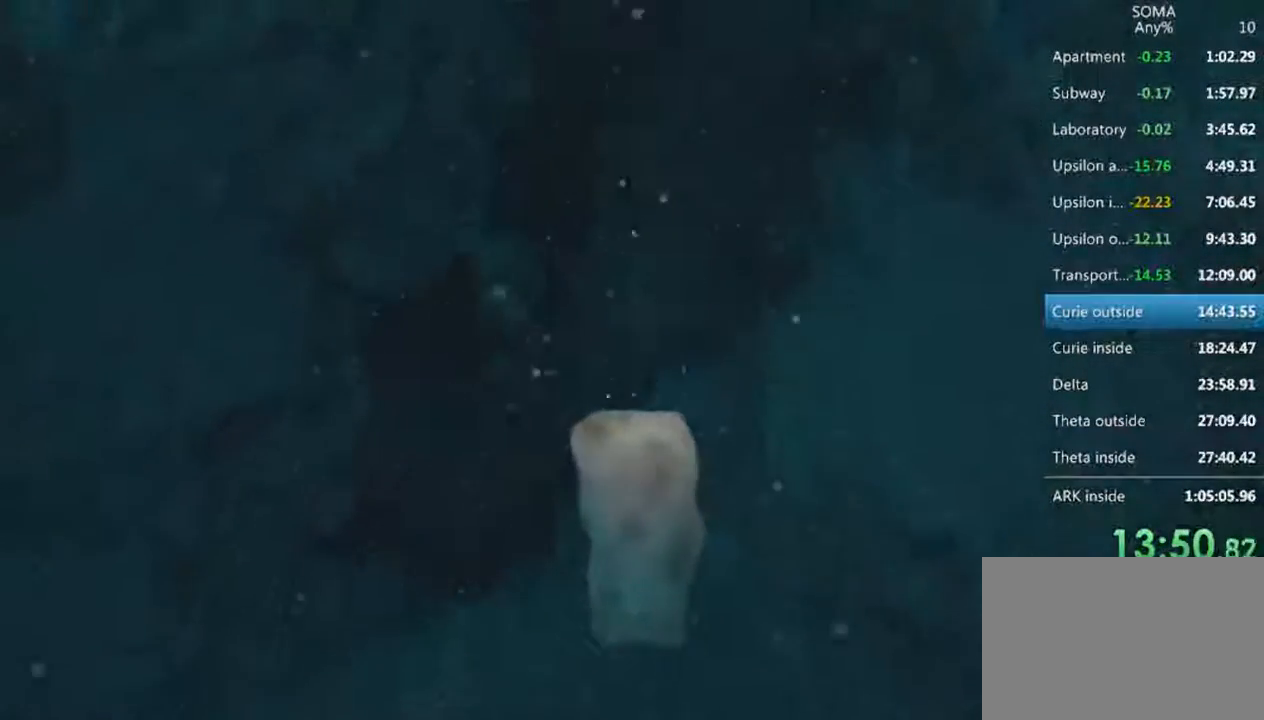
{"keys": ["shift", "w"], "mouse": ["left", "wheel_up"], "events": [[100, "mouse_wheel_up", "down"], [133, "mouse_wheel_down", "down"], [200, "mouse_wheel_down", "up"], [200, "mouse_wheel_up", "up"], [433, "mouse_wheel_up", "down"]]}